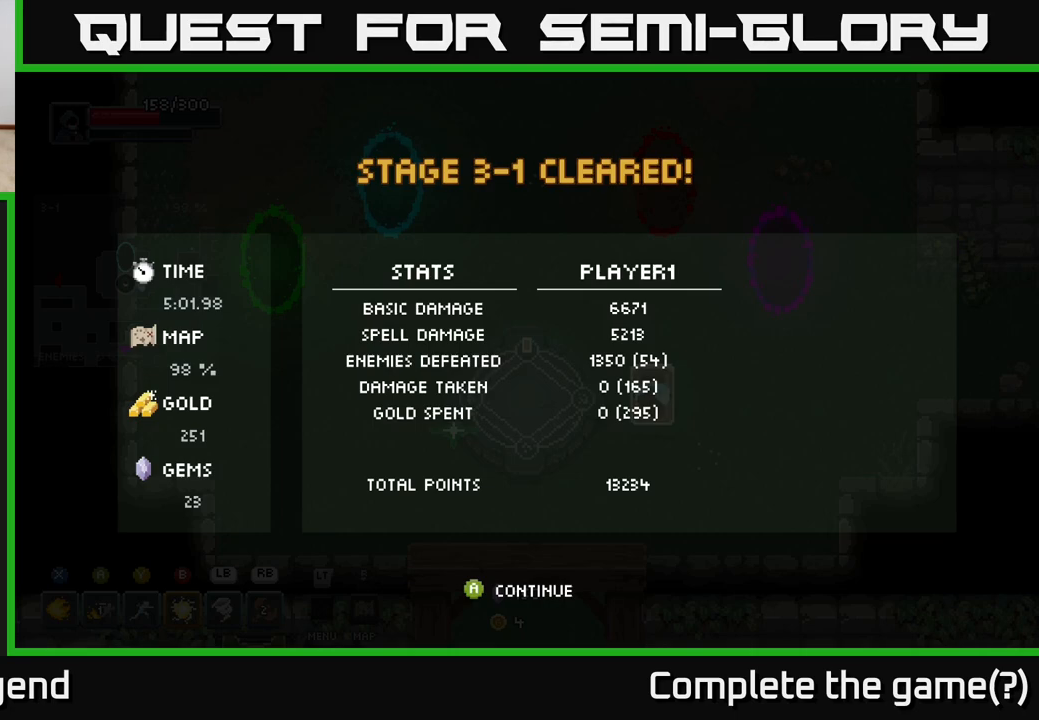
Gameplay with a controller (Xbox layout); each line is a JSON object with the inputs held at the frame after it. "events" lists button and stick changes between this image and that frame as [ms after this image, input, new state], when the widget could be followed in between.
{"buttons": [], "left_stick": "center", "right_stick": "center", "events": [[183, "A", "down"], [250, "A", "up"], [367, "A", "down"], [450, "A", "up"]]}
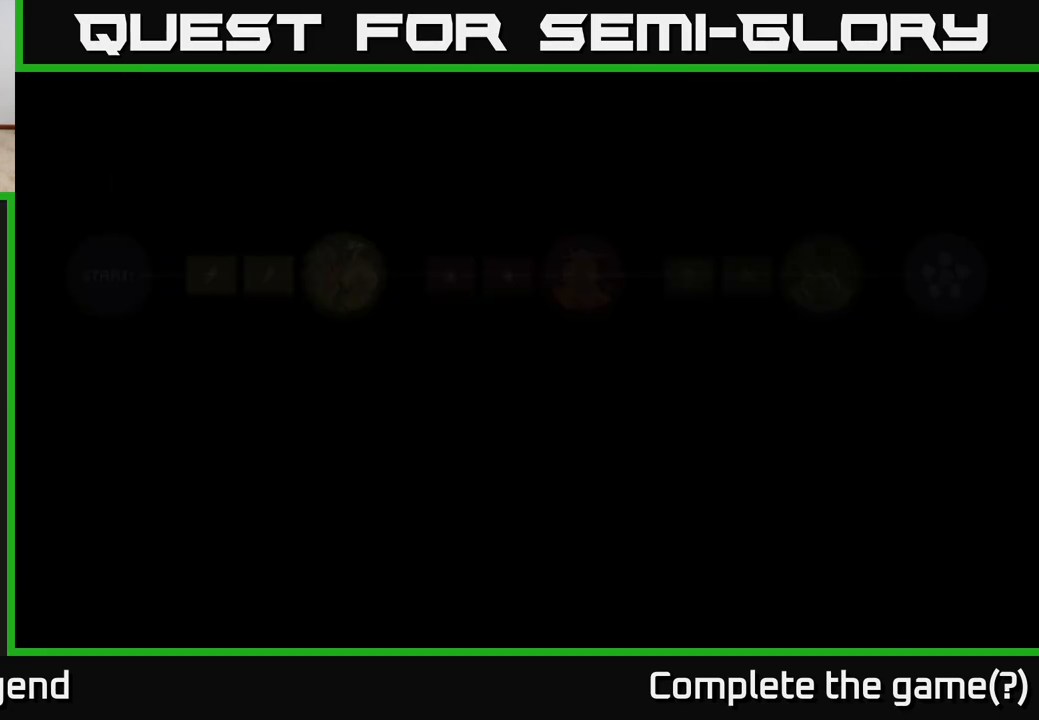
{"buttons": [], "left_stick": "center", "right_stick": "center", "events": []}
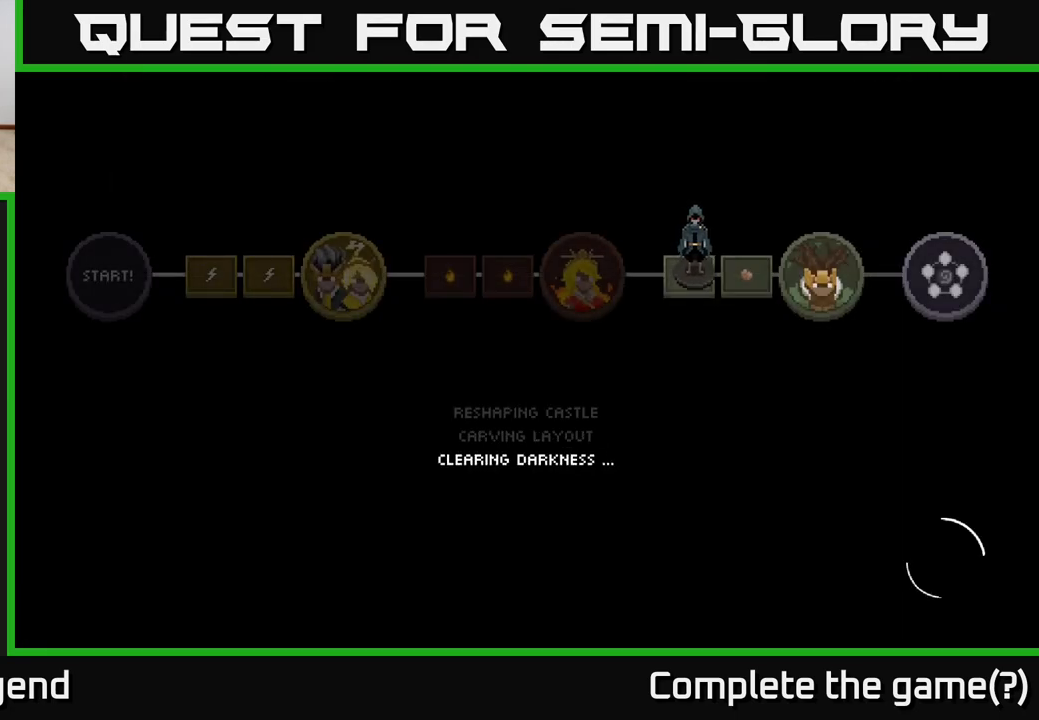
{"buttons": [], "left_stick": "center", "right_stick": "center", "events": []}
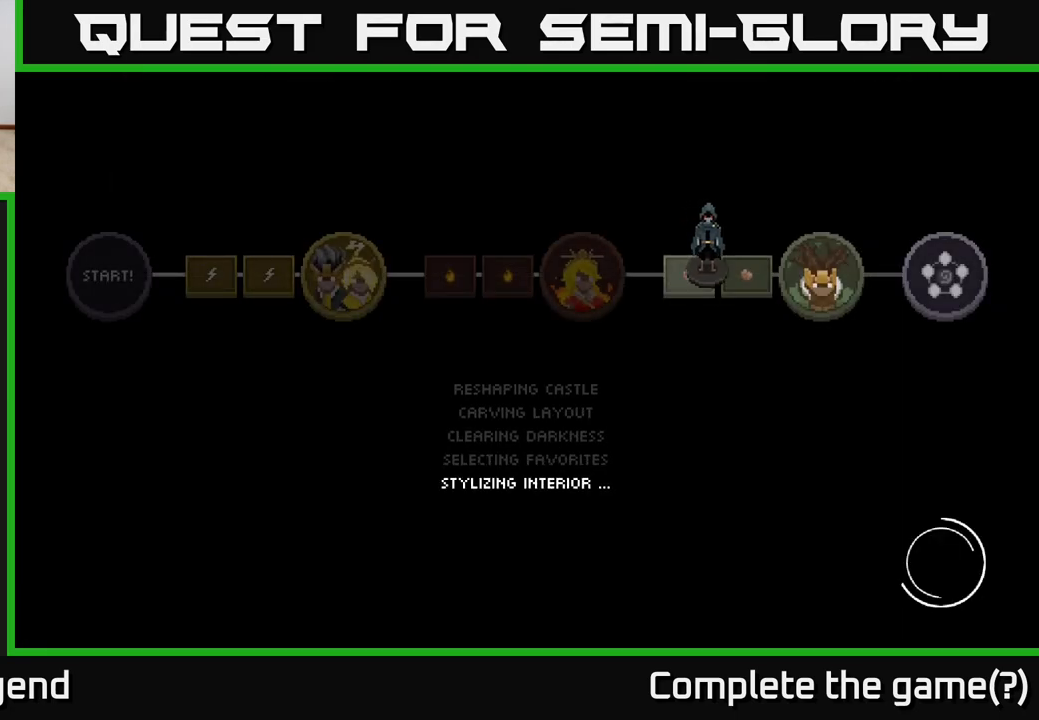
{"buttons": [], "left_stick": "center", "right_stick": "center", "events": []}
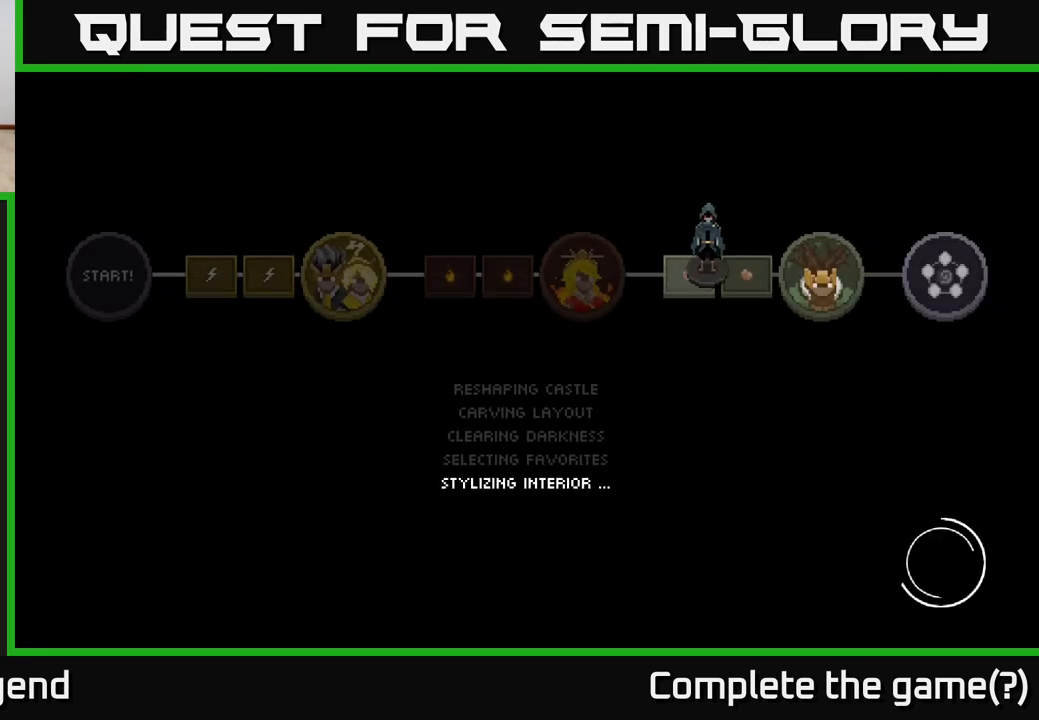
{"buttons": [], "left_stick": "center", "right_stick": "center", "events": []}
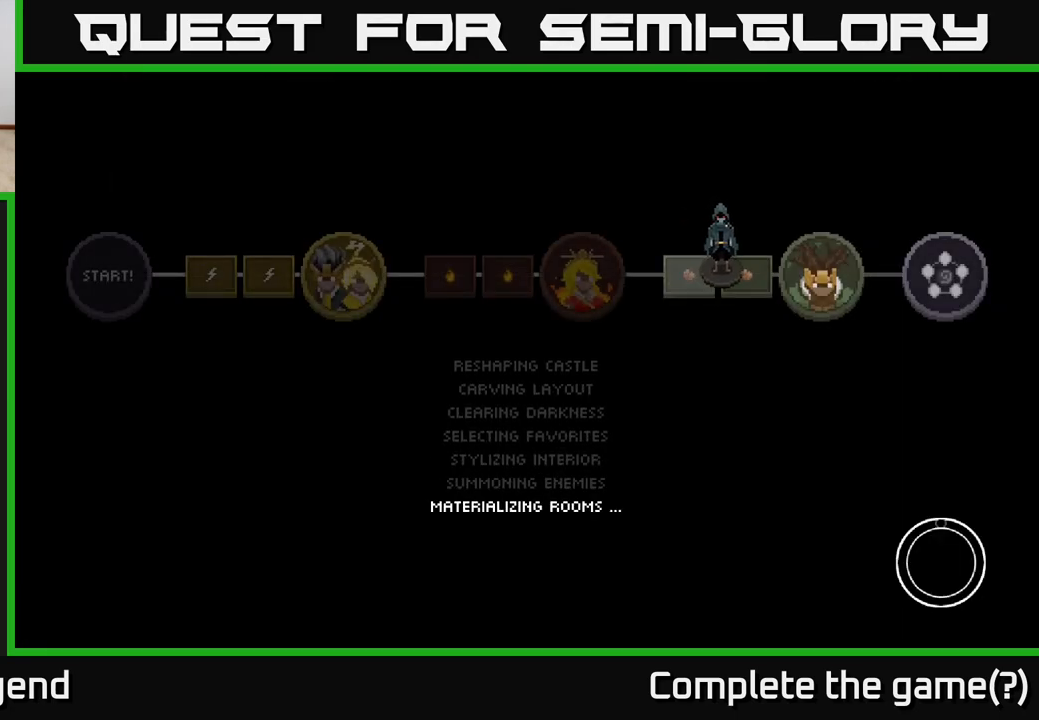
{"buttons": [], "left_stick": "center", "right_stick": "center", "events": []}
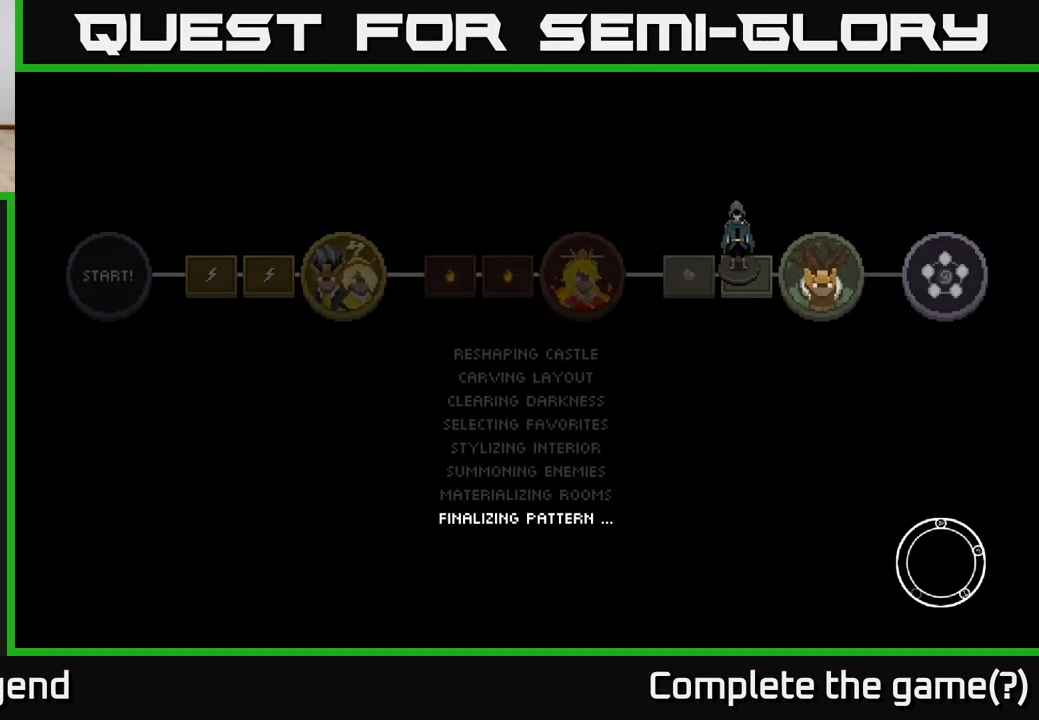
{"buttons": [], "left_stick": "center", "right_stick": "center", "events": []}
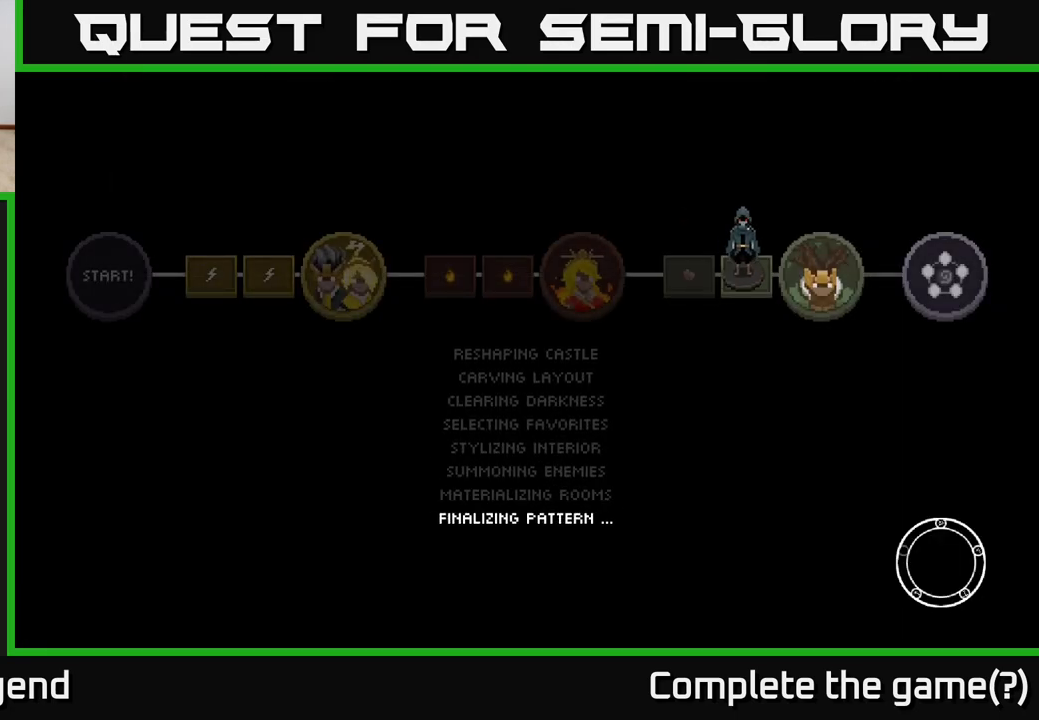
{"buttons": [], "left_stick": "center", "right_stick": "center", "events": []}
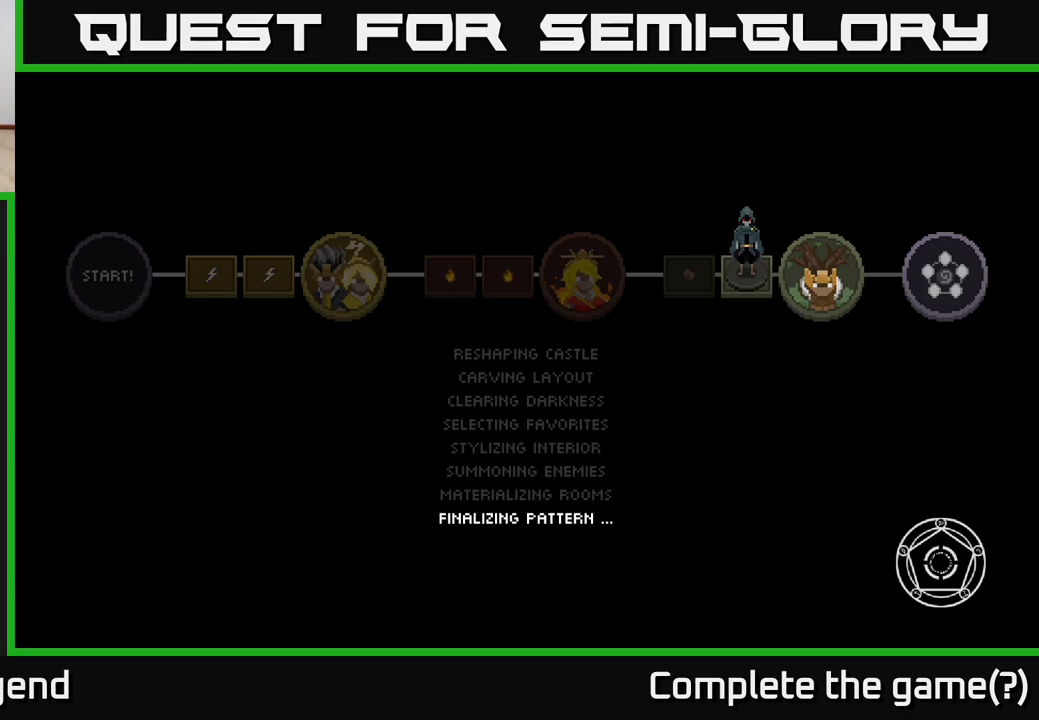
{"buttons": [], "left_stick": "center", "right_stick": "center", "events": []}
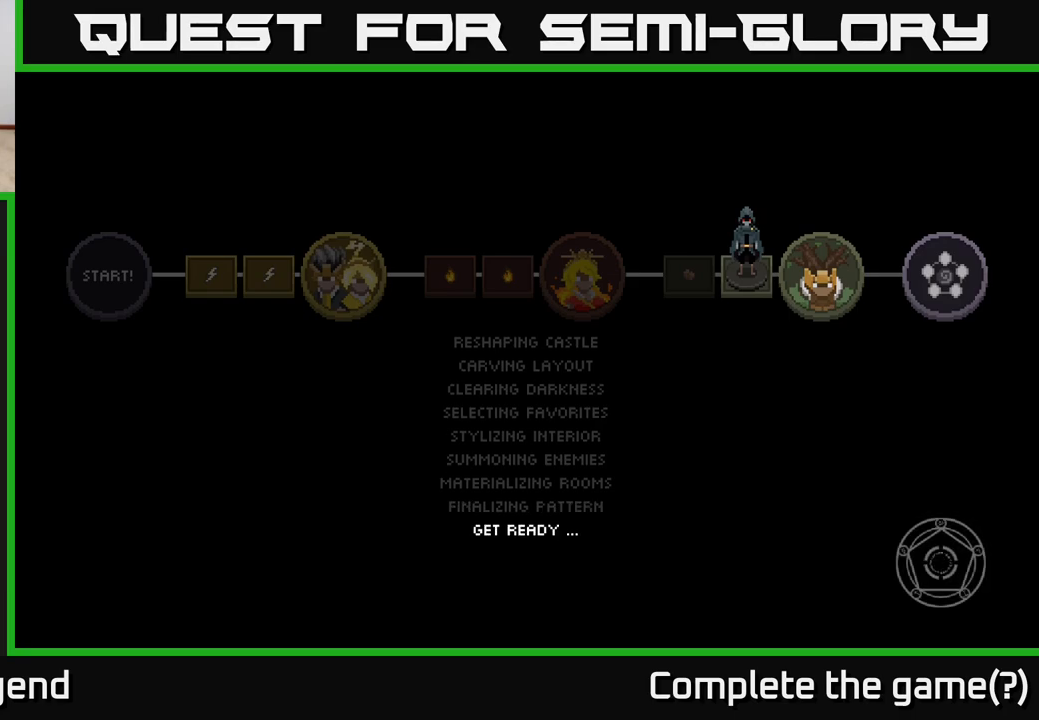
{"buttons": [], "left_stick": "center", "right_stick": "center", "events": []}
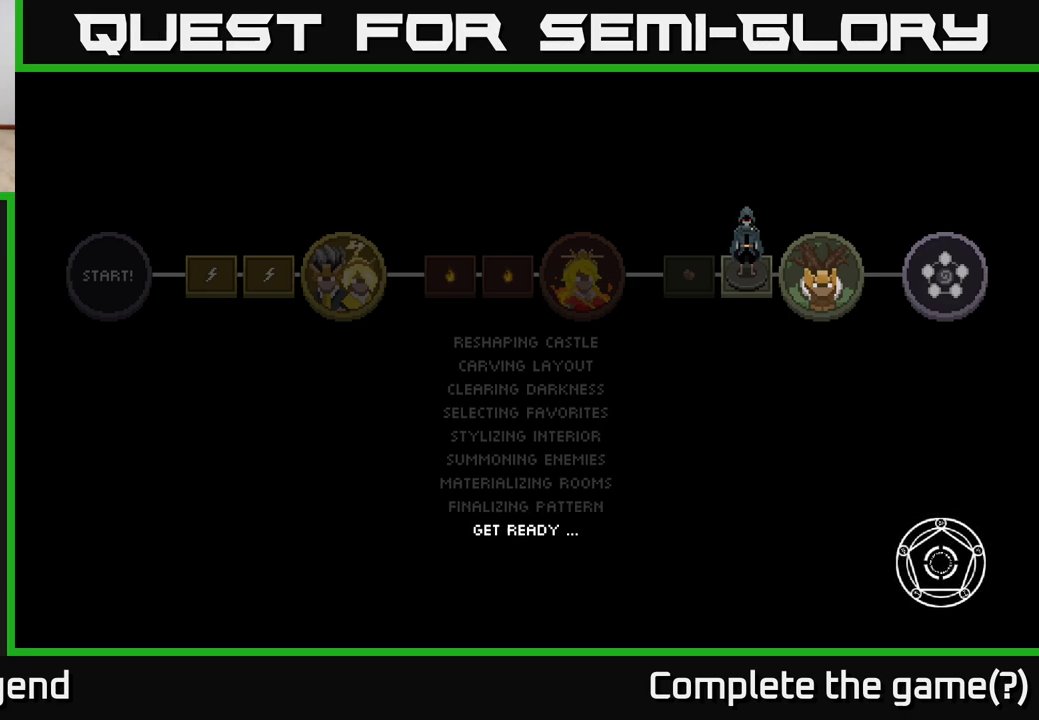
{"buttons": [], "left_stick": "center", "right_stick": "center", "events": []}
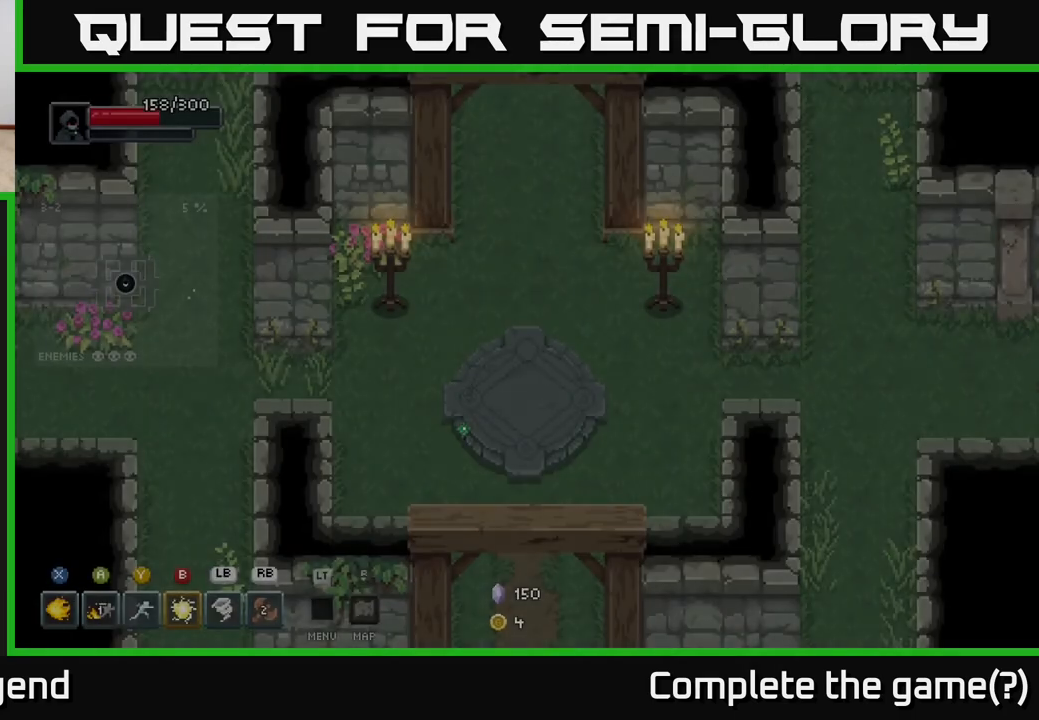
{"buttons": [], "left_stick": "down-right", "right_stick": "center", "events": [[283, "left_stick", "right"], [500, "left_stick", "down-right"]]}
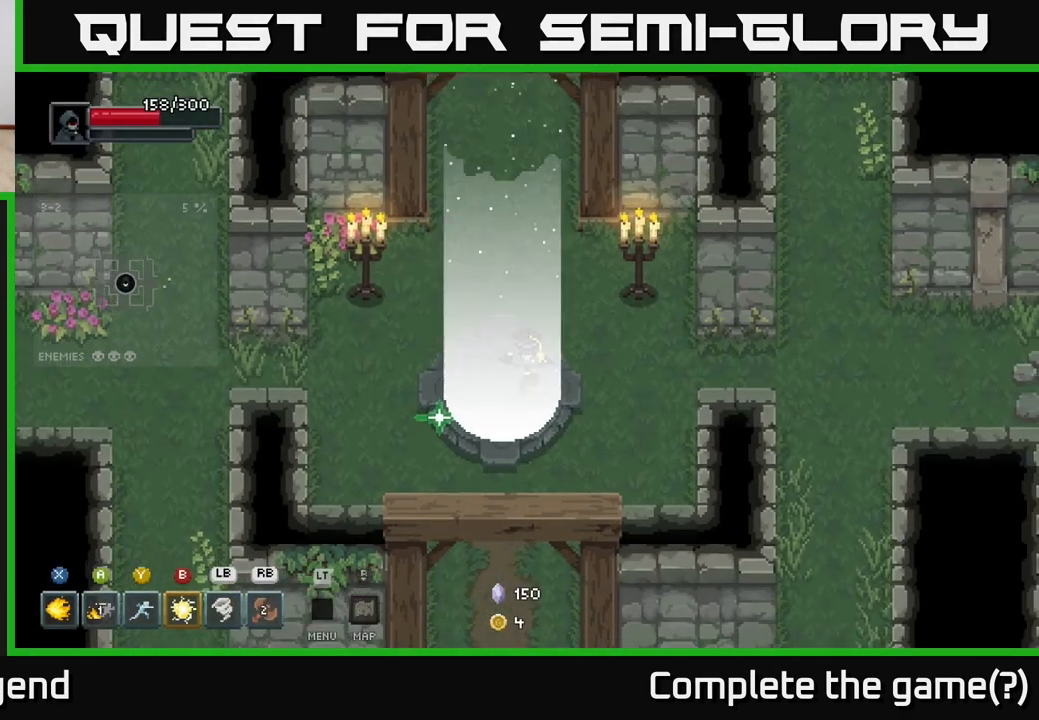
{"buttons": [], "left_stick": "down", "right_stick": "center", "events": [[50, "left_stick", "down"]]}
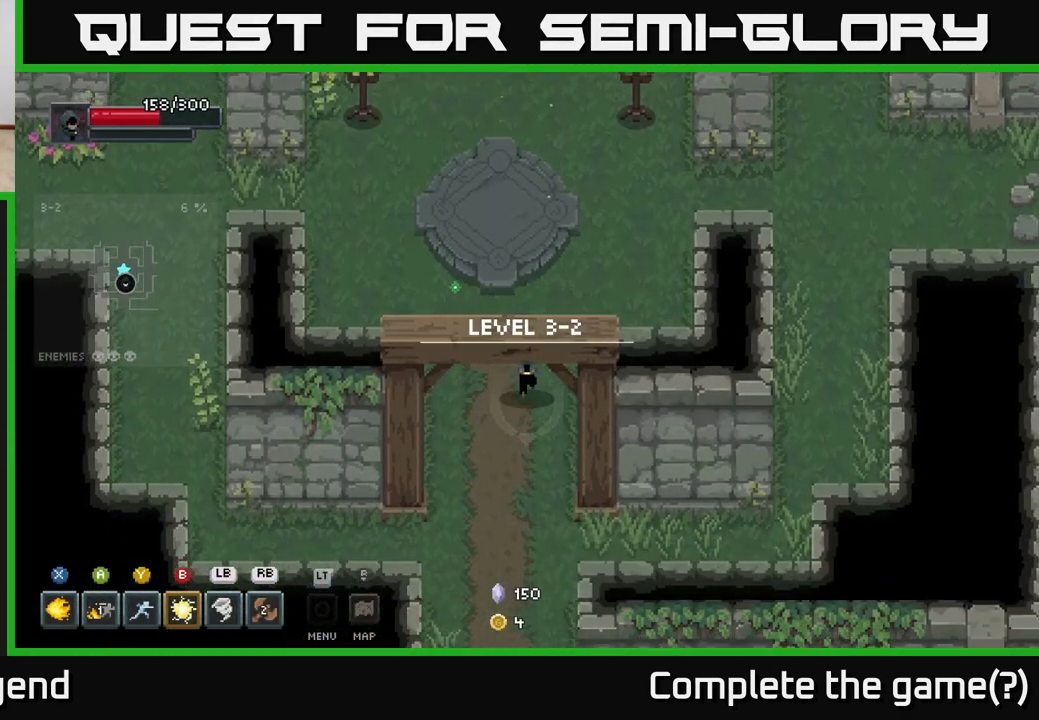
{"buttons": [], "left_stick": "down", "right_stick": "center", "events": []}
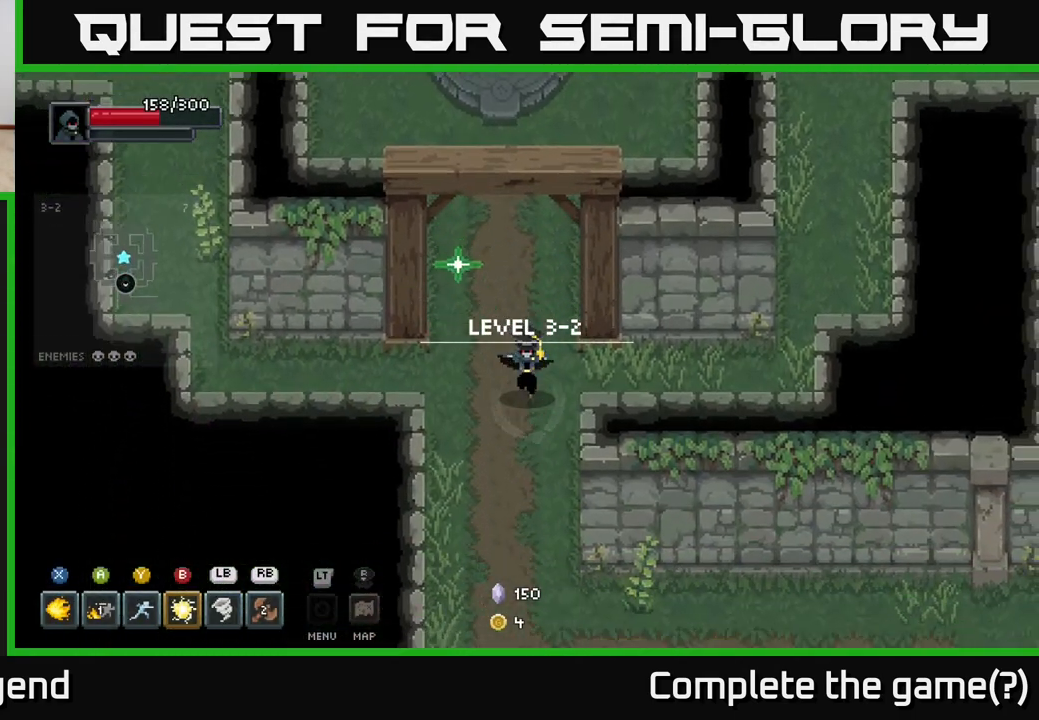
{"buttons": [], "left_stick": "down-right", "right_stick": "center", "events": [[200, "left_stick", "down-left"], [350, "left_stick", "down"], [500, "left_stick", "down-right"]]}
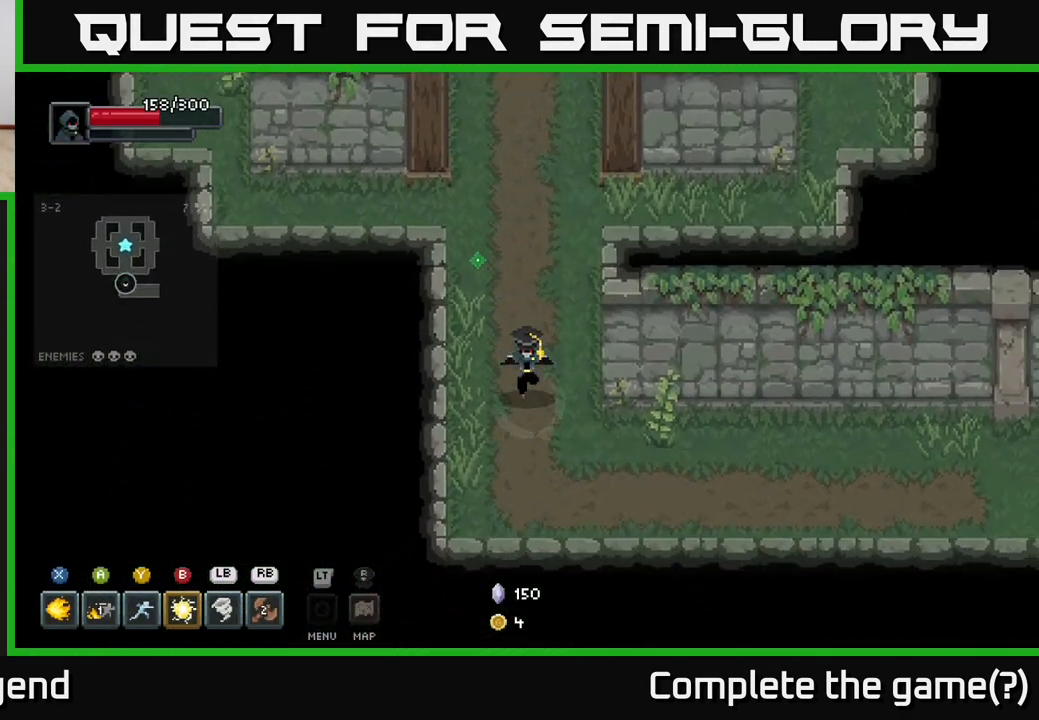
{"buttons": [], "left_stick": "right", "right_stick": "center", "events": [[267, "left_stick", "right"]]}
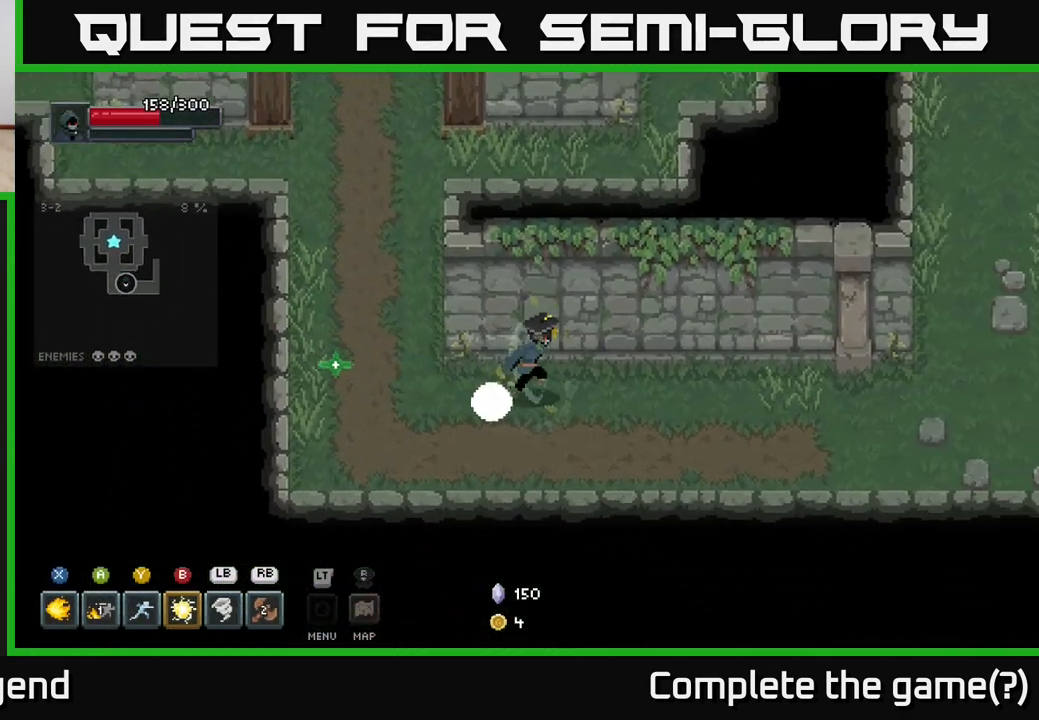
{"buttons": [], "left_stick": "right", "right_stick": "center", "events": []}
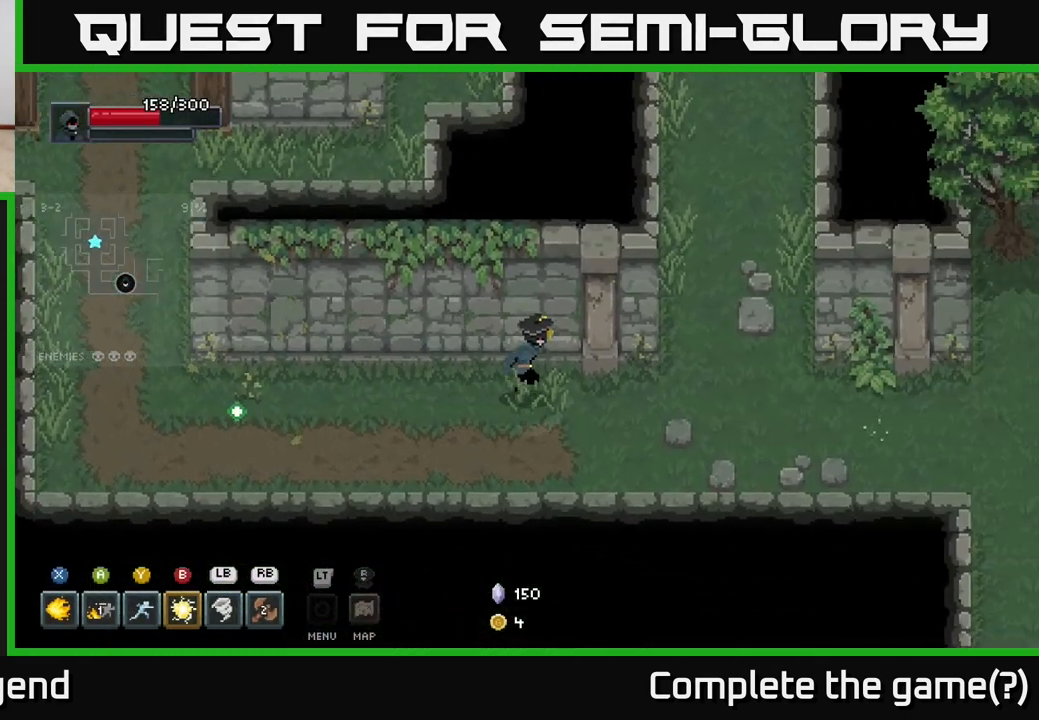
{"buttons": [], "left_stick": "down-right", "right_stick": "center", "events": [[400, "left_stick", "down-right"]]}
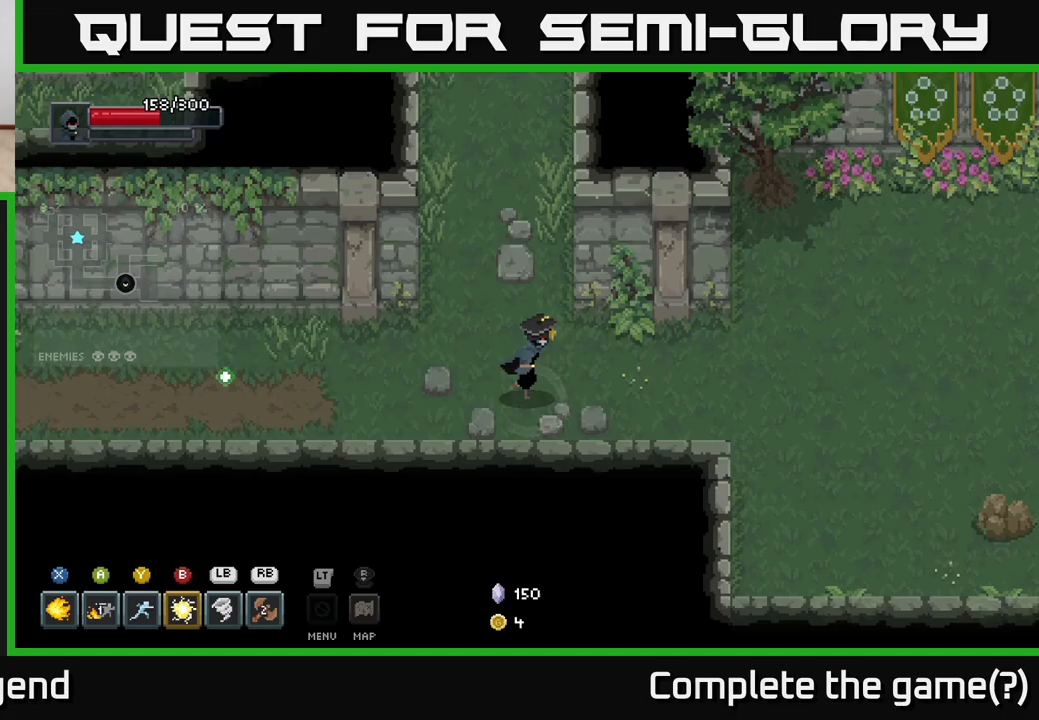
{"buttons": [], "left_stick": "right", "right_stick": "center", "events": [[33, "left_stick", "right"]]}
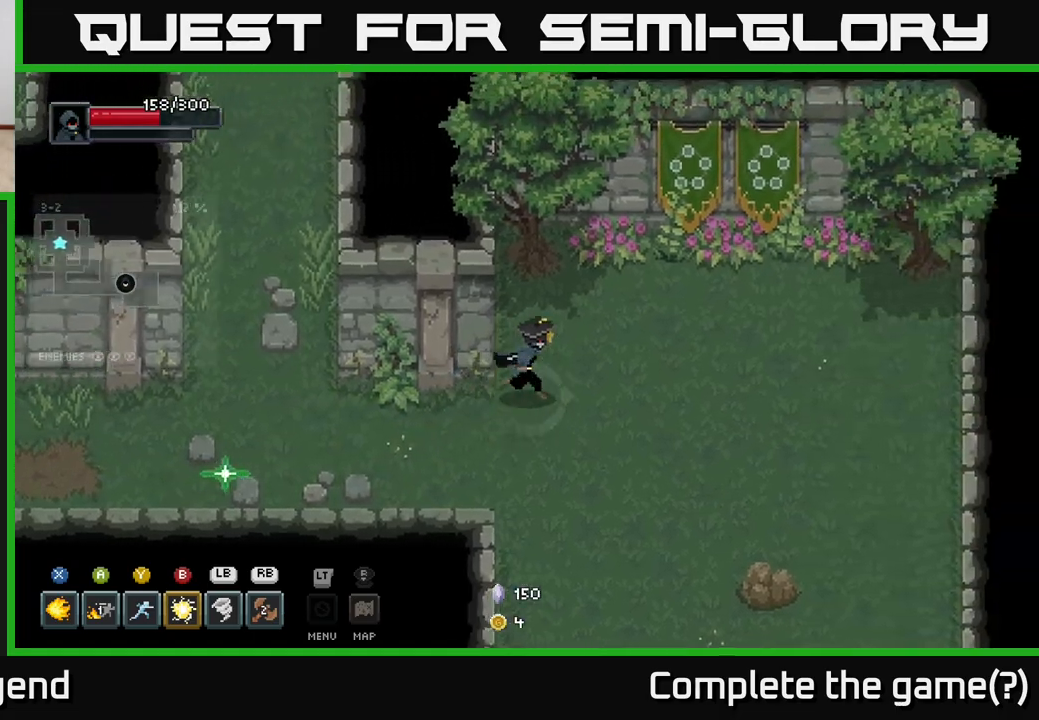
{"buttons": [], "left_stick": "down-right", "right_stick": "center", "events": [[200, "left_stick", "down-right"]]}
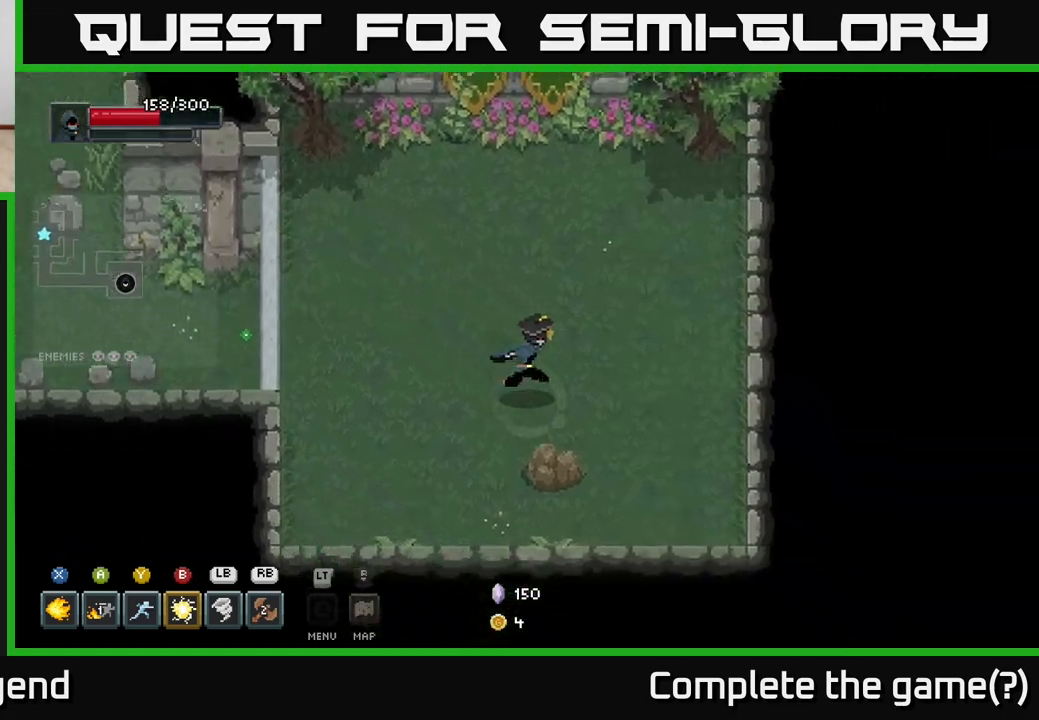
{"buttons": [], "left_stick": "up-right", "right_stick": "center", "events": [[167, "left_stick", "right"], [333, "left_stick", "up-right"]]}
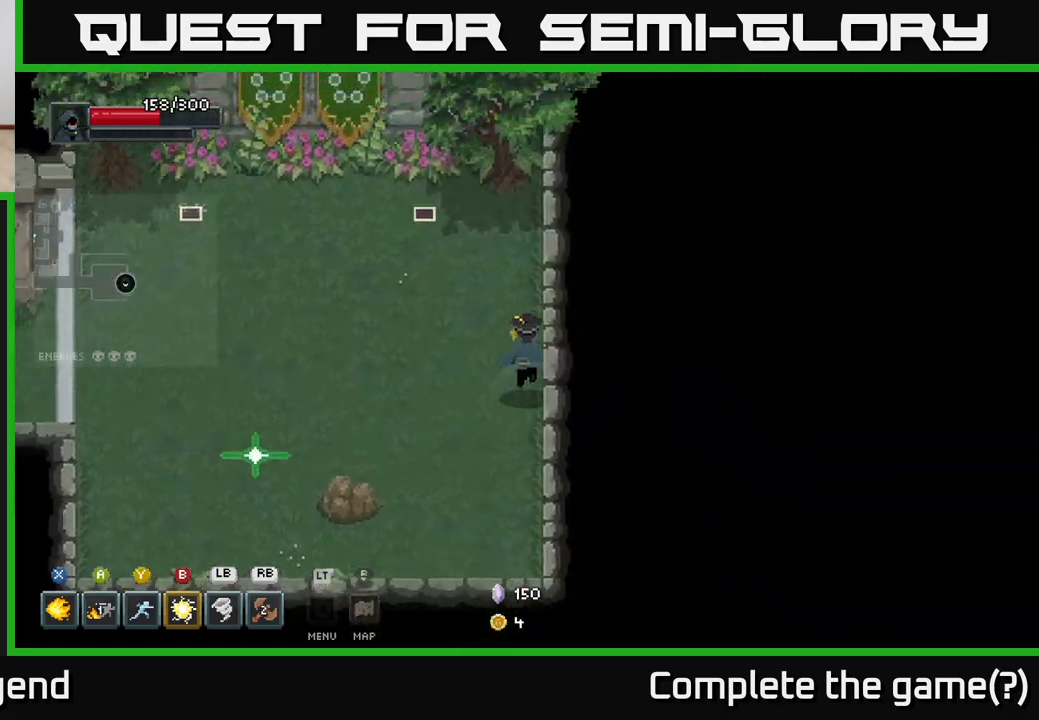
{"buttons": ["X"], "left_stick": "left", "right_stick": "center", "events": [[350, "left_stick", "left"], [417, "X", "down"]]}
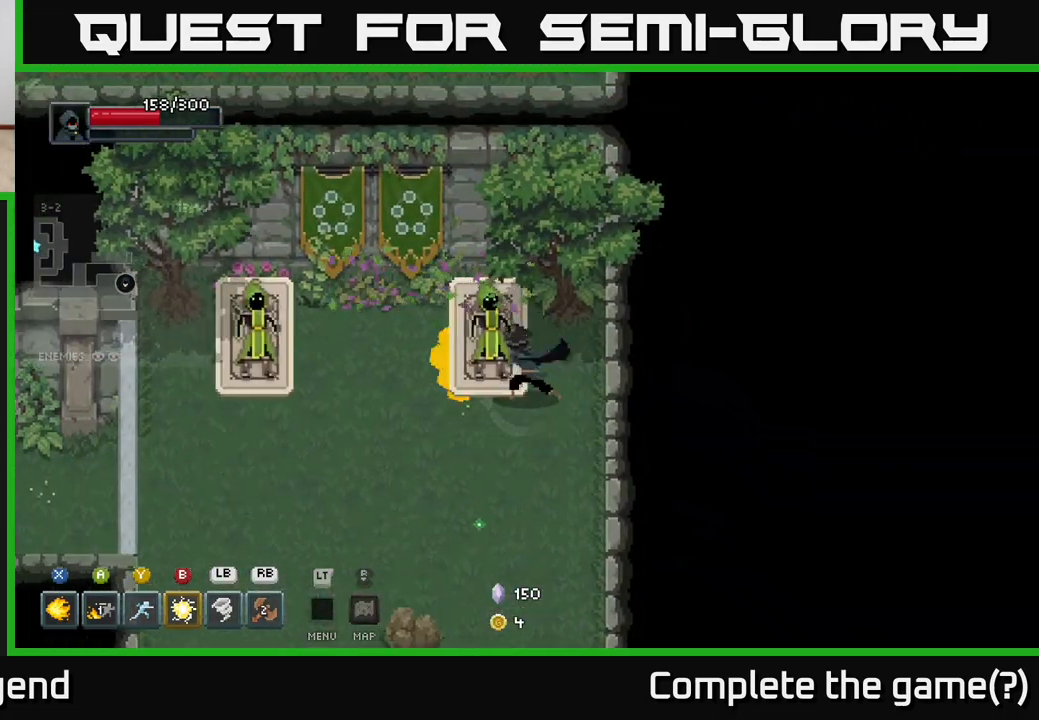
{"buttons": ["X"], "left_stick": "left", "right_stick": "center", "events": []}
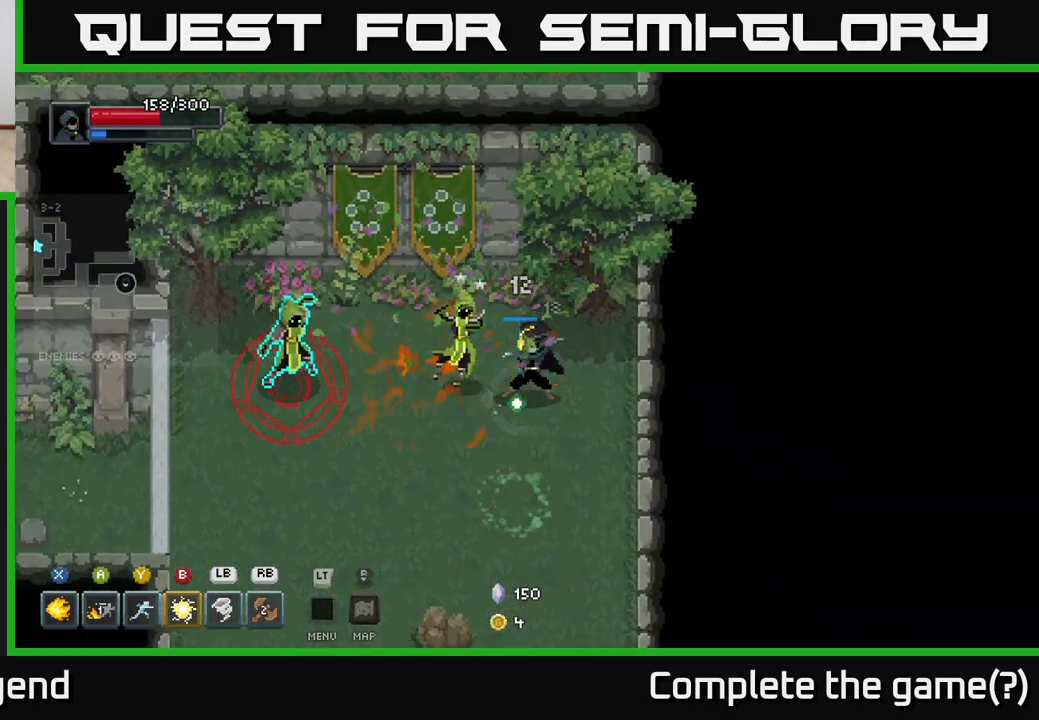
{"buttons": ["A"], "left_stick": "down-left", "right_stick": "center", "events": [[267, "X", "up"], [300, "left_stick", "down-left"], [400, "A", "down"]]}
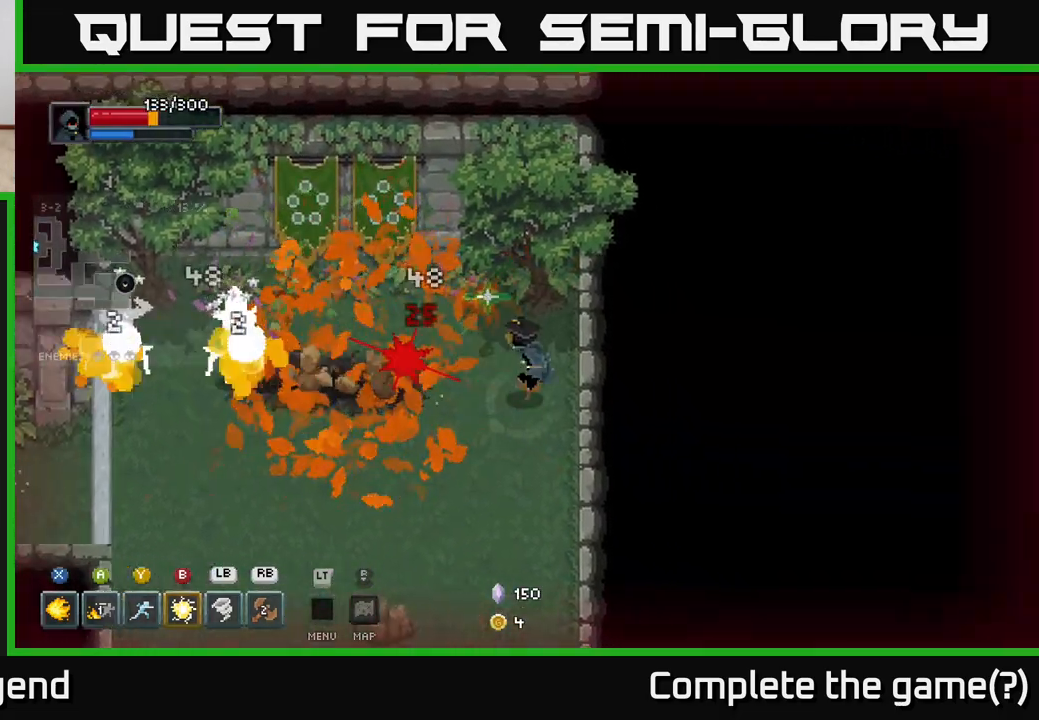
{"buttons": ["A"], "left_stick": "left", "right_stick": "center", "events": [[50, "A", "up"], [350, "left_stick", "left"], [383, "A", "down"]]}
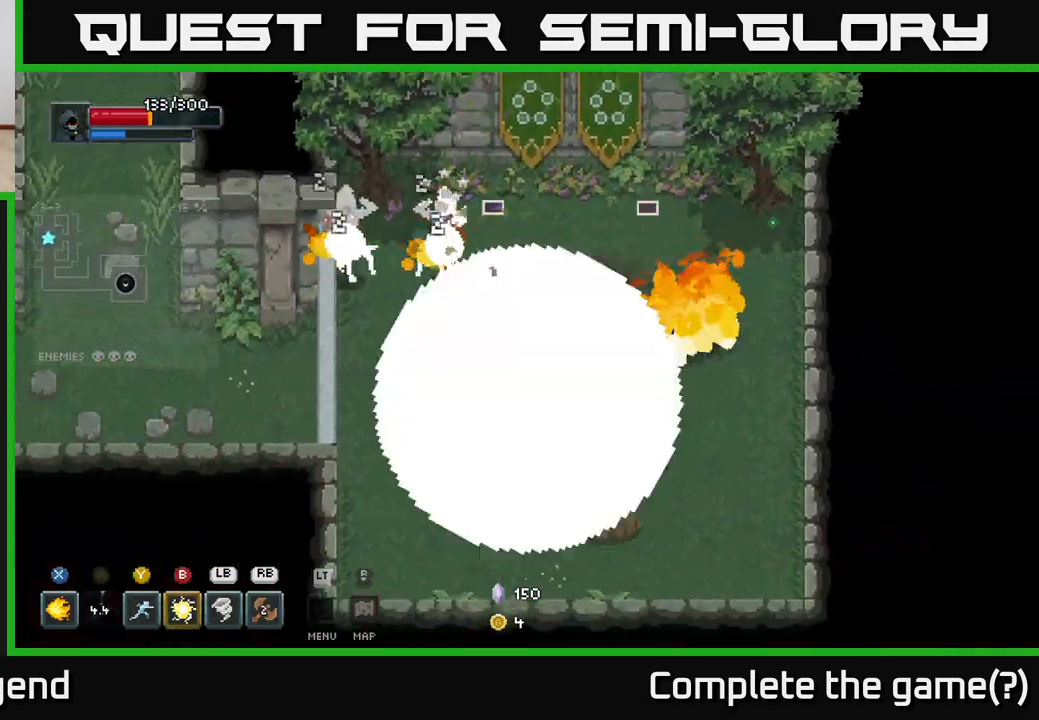
{"buttons": ["X"], "left_stick": "up-left", "right_stick": "center", "events": [[33, "A", "up"], [200, "left_stick", "up-left"], [317, "X", "down"]]}